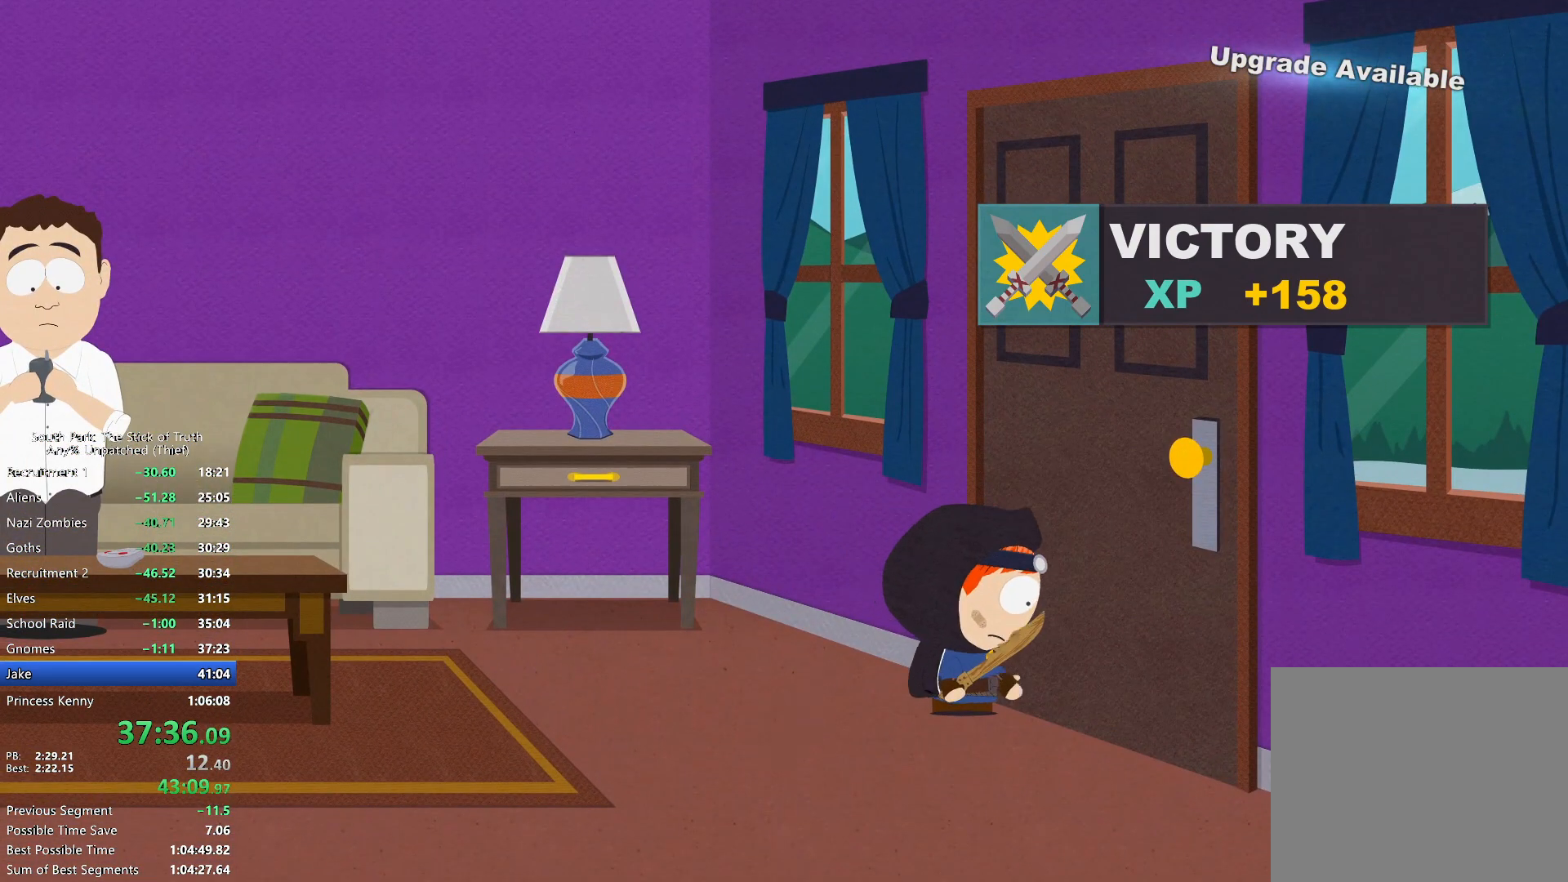
Gameplay with a controller (Xbox layout); each line is a JSON object with the inputs held at the frame after it (dt_ms = milliseconds from this image to that frame). "events" lists button and stick changes between this image and that frame as [ms after this image, input, new state], when the widget could be followed in between. Not read: L3 R3.
{"dt_ms": 500, "buttons": [], "left_stick": "center", "right_stick": "center", "events": []}
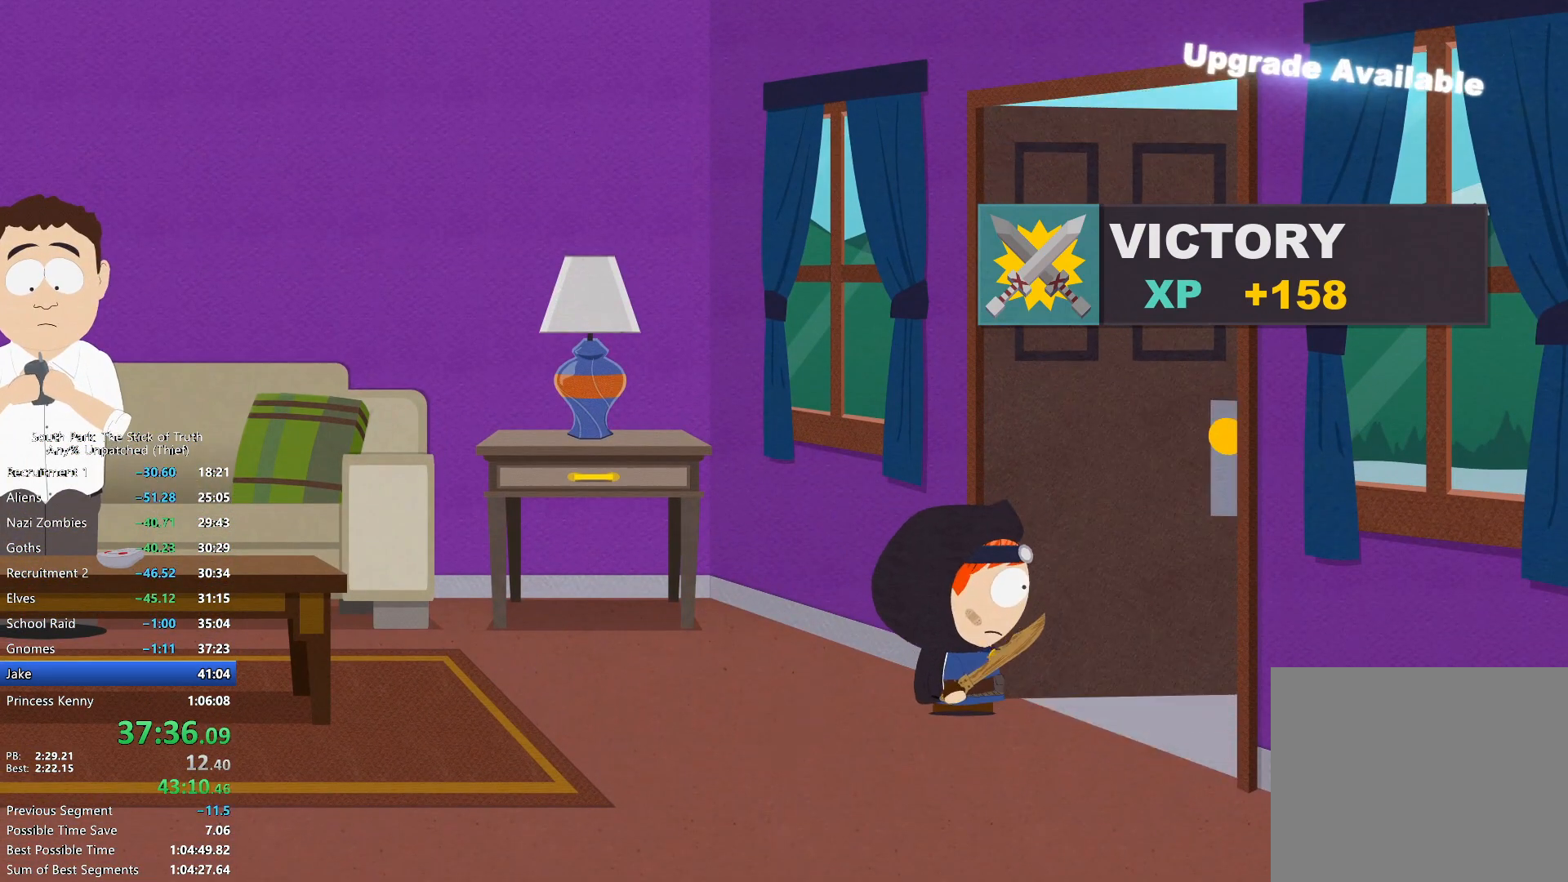
{"dt_ms": 500, "buttons": ["B"], "left_stick": "down", "right_stick": "center", "events": [[467, "left_stick", "down"], [500, "B", "down"]]}
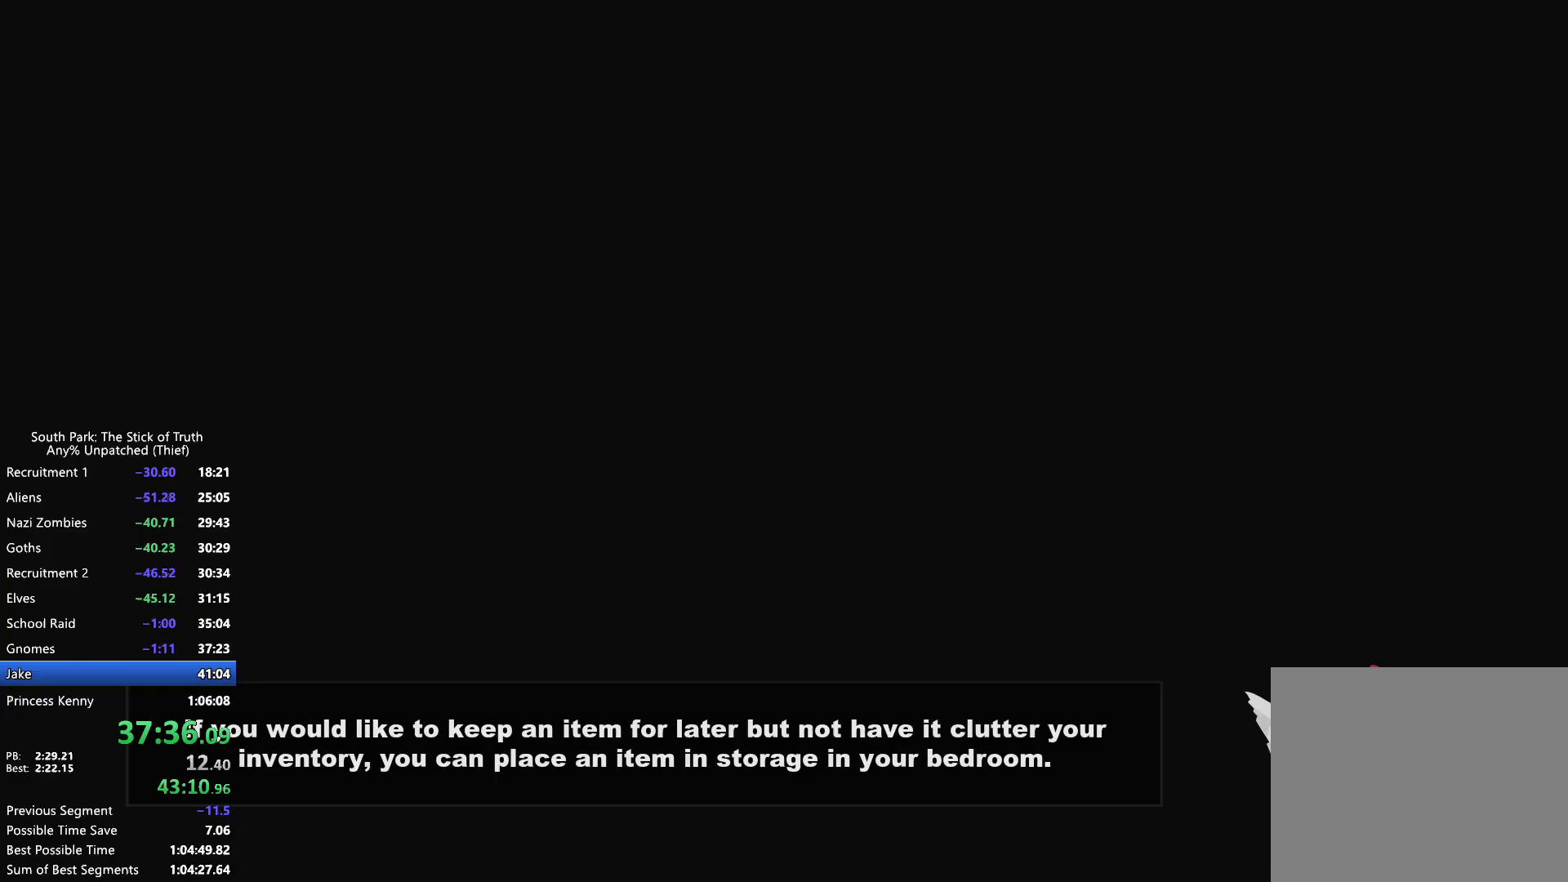
{"dt_ms": 500, "buttons": [], "left_stick": "center", "right_stick": "center", "events": [[300, "left_stick", "center"], [317, "B", "up"]]}
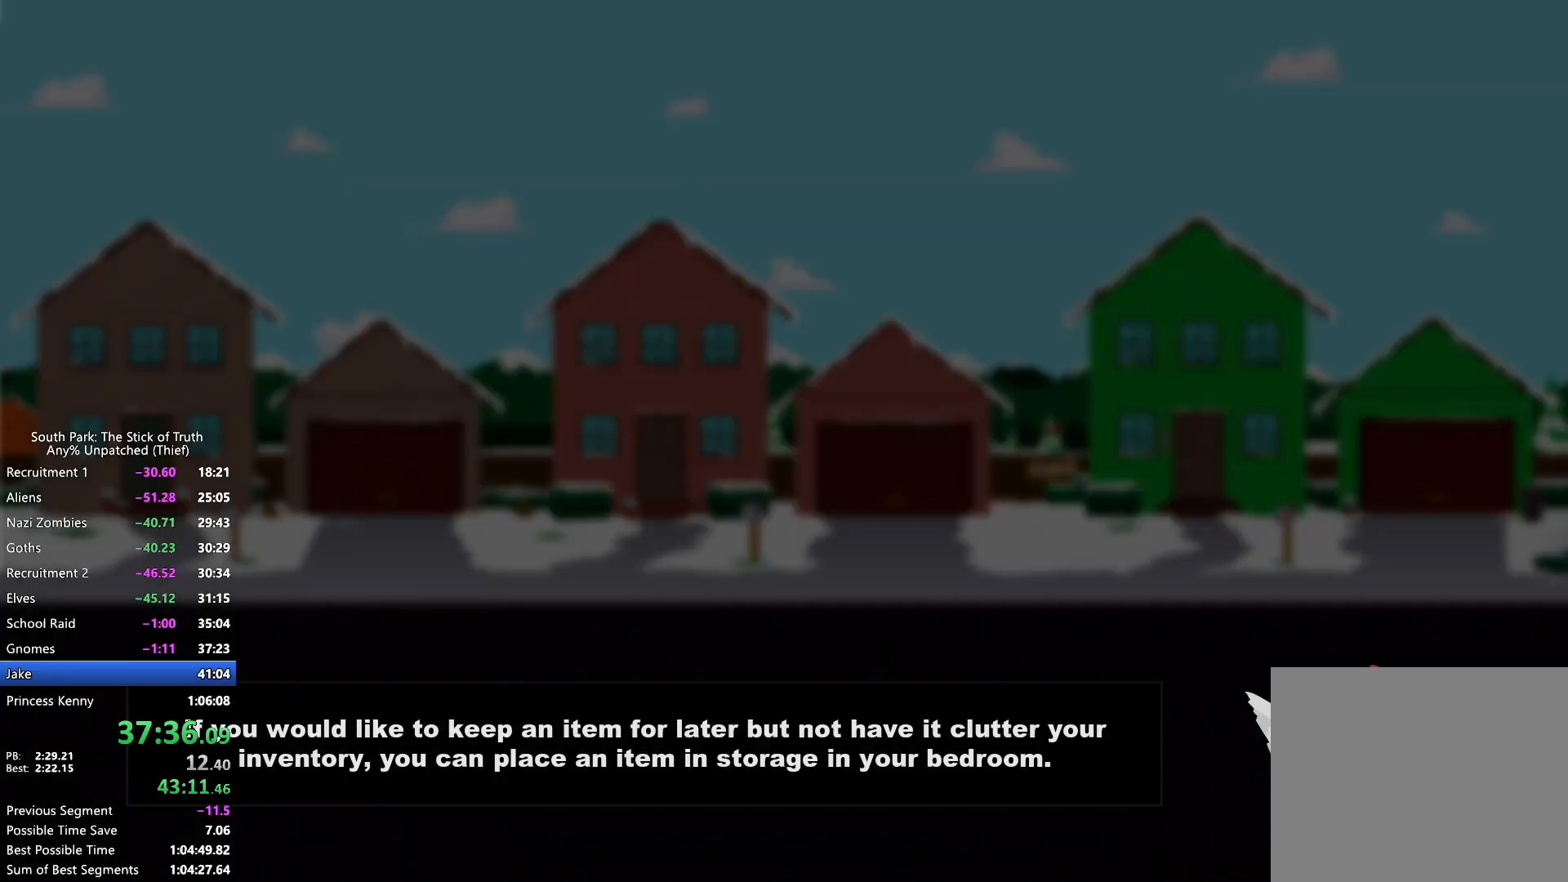
{"dt_ms": 500, "buttons": [], "left_stick": "center", "right_stick": "center", "events": []}
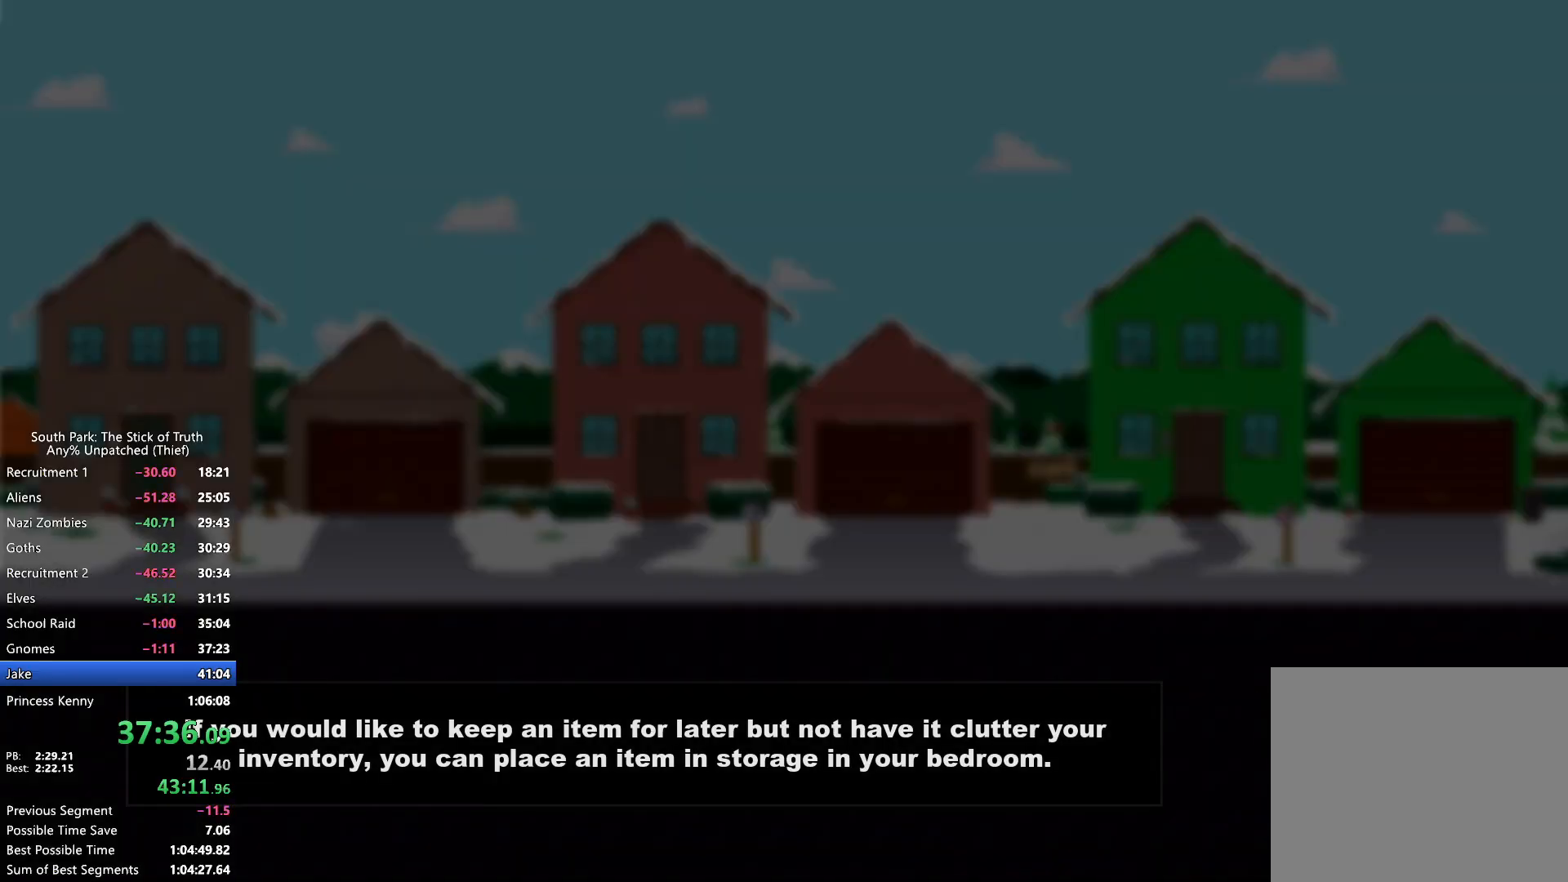
{"dt_ms": 500, "buttons": [], "left_stick": "center", "right_stick": "center", "events": []}
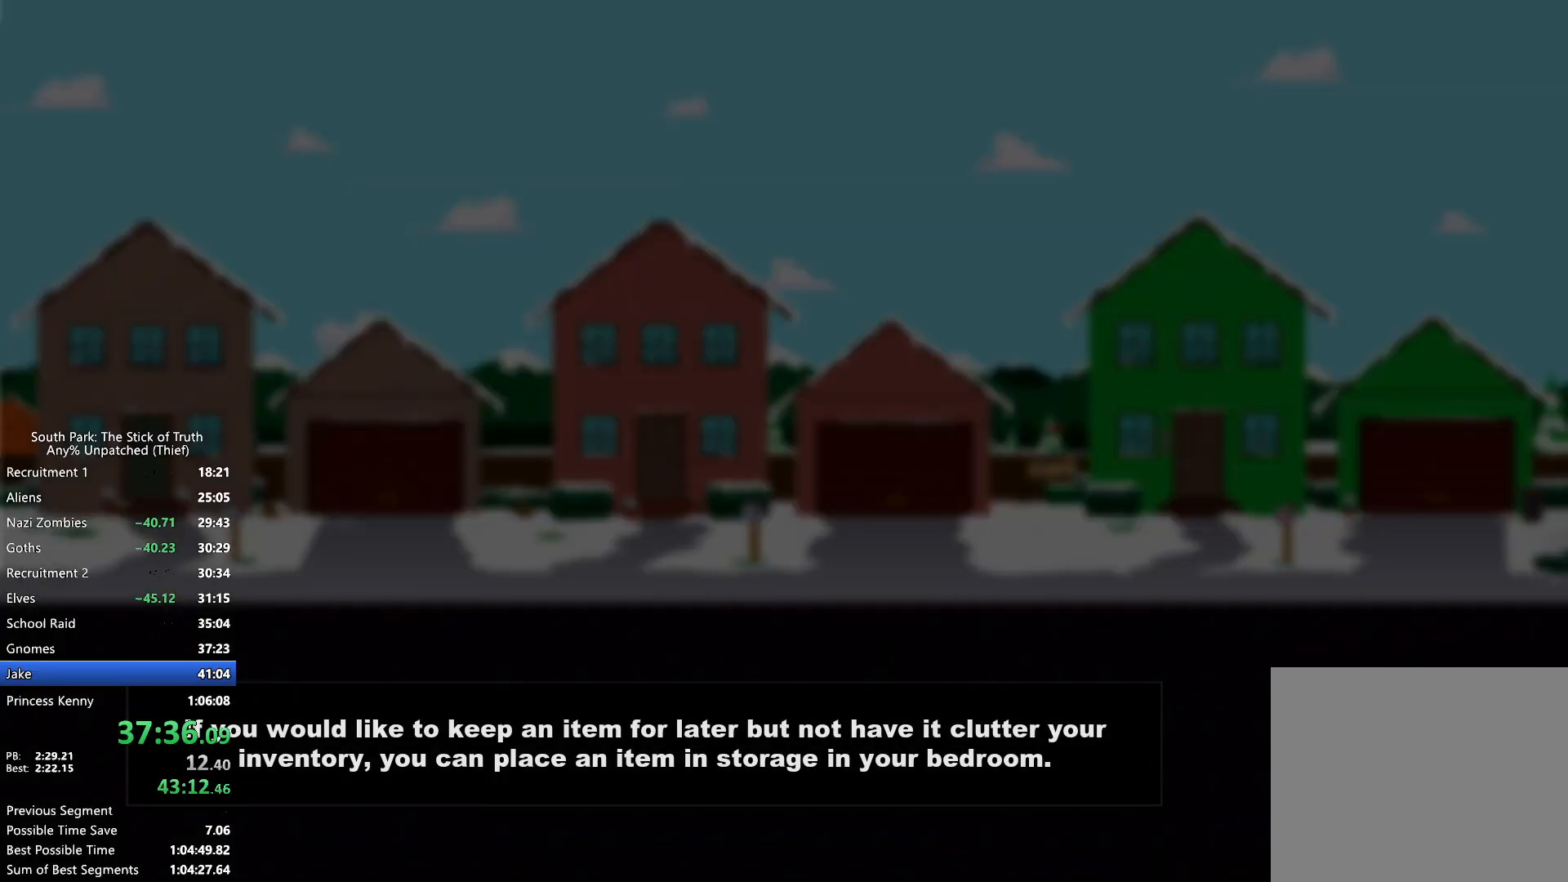
{"dt_ms": 500, "buttons": [], "left_stick": "center", "right_stick": "center", "events": []}
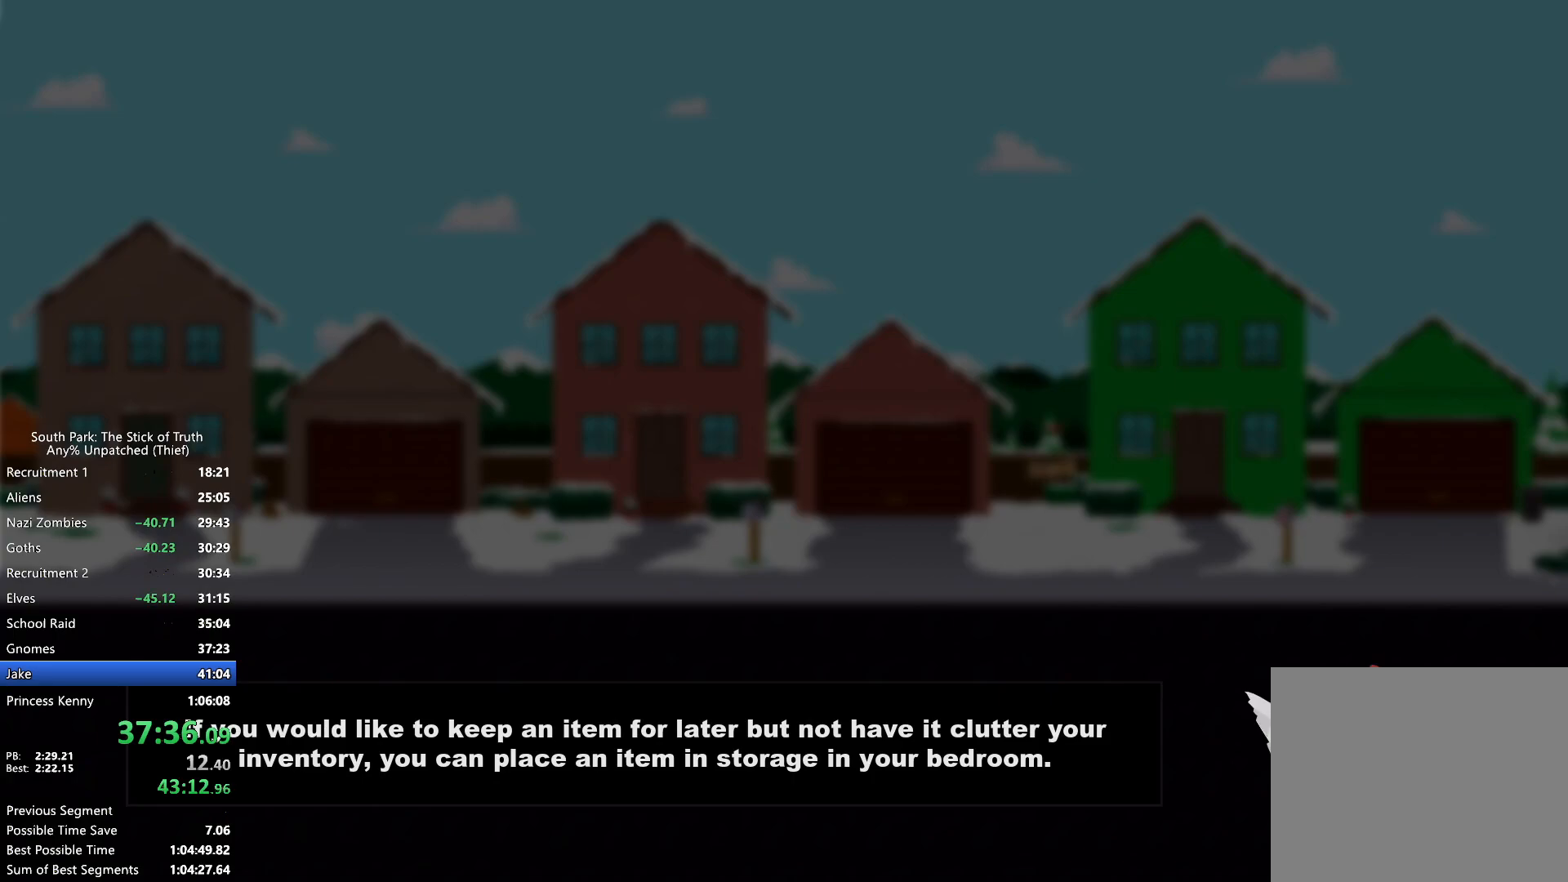
{"dt_ms": 500, "buttons": [], "left_stick": "center", "right_stick": "center", "events": []}
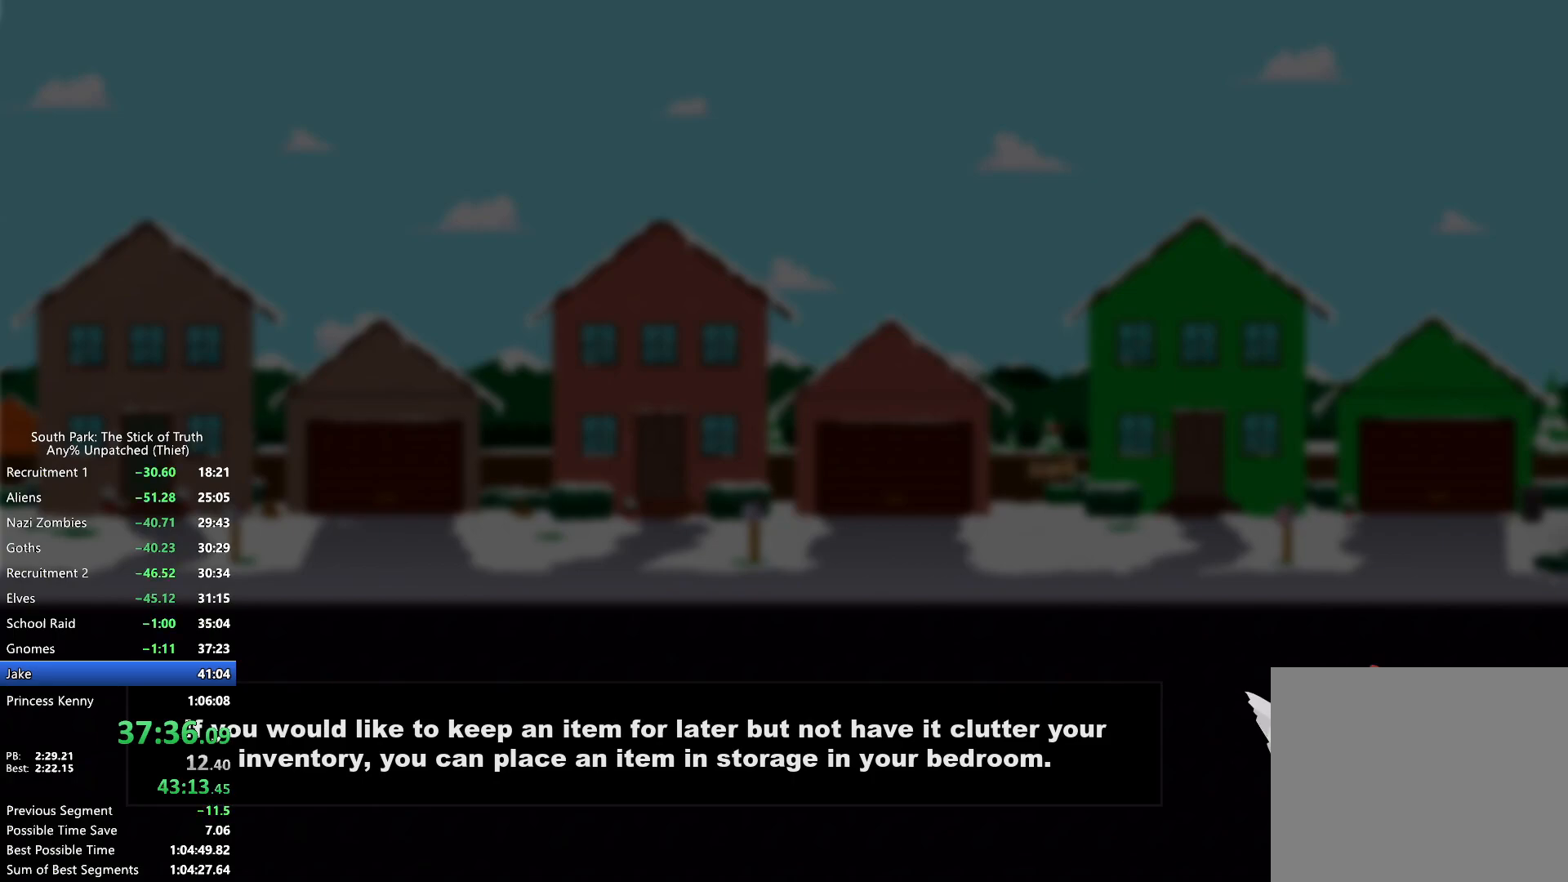
{"dt_ms": 500, "buttons": [], "left_stick": "center", "right_stick": "center", "events": []}
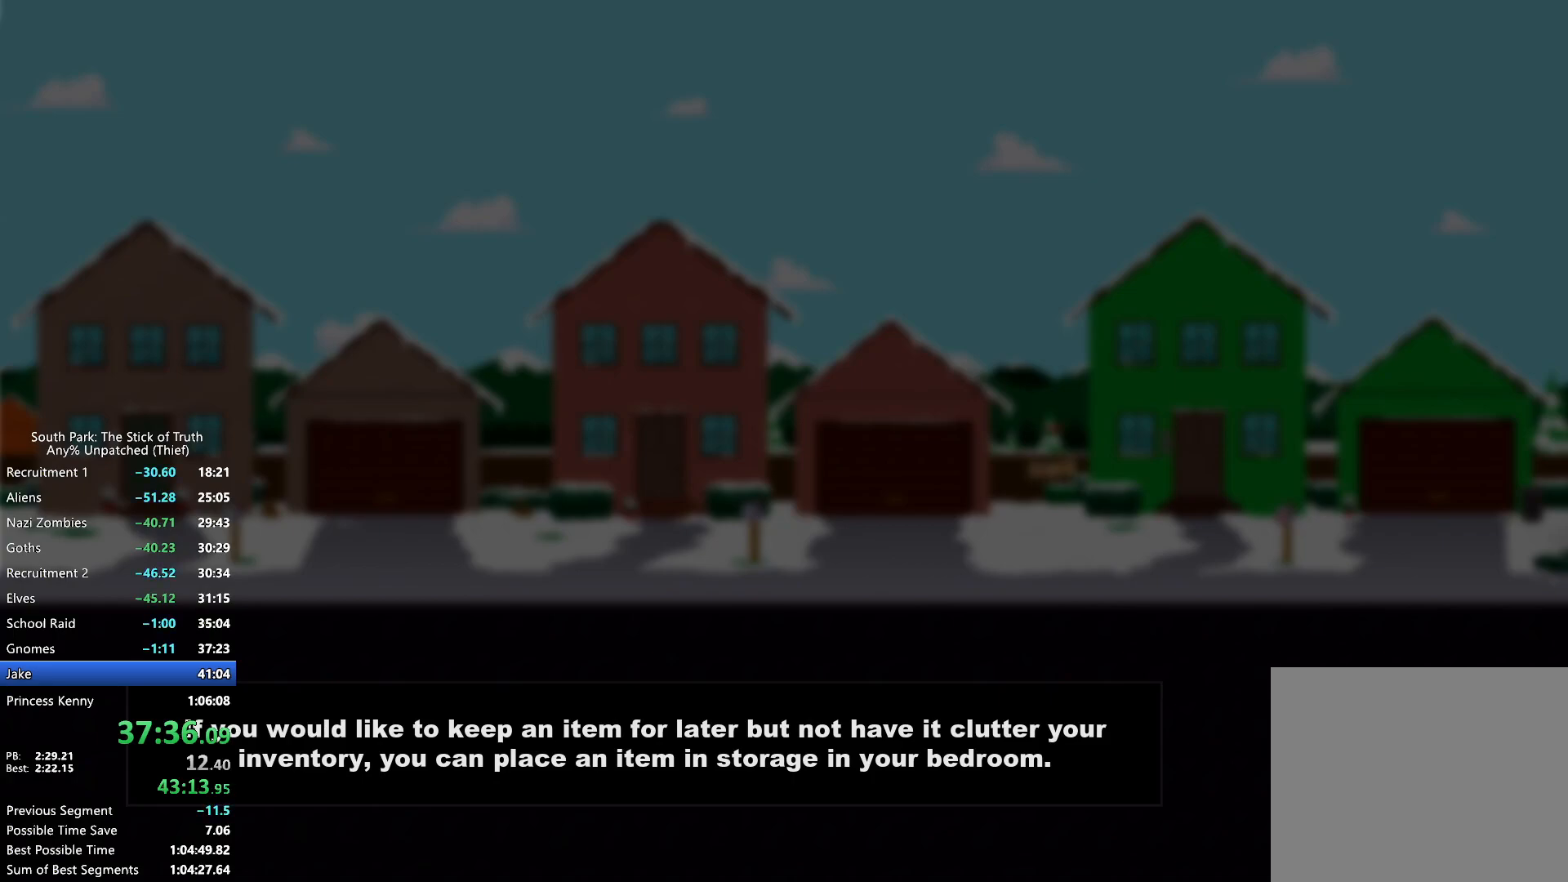
{"dt_ms": 500, "buttons": [], "left_stick": "center", "right_stick": "center", "events": []}
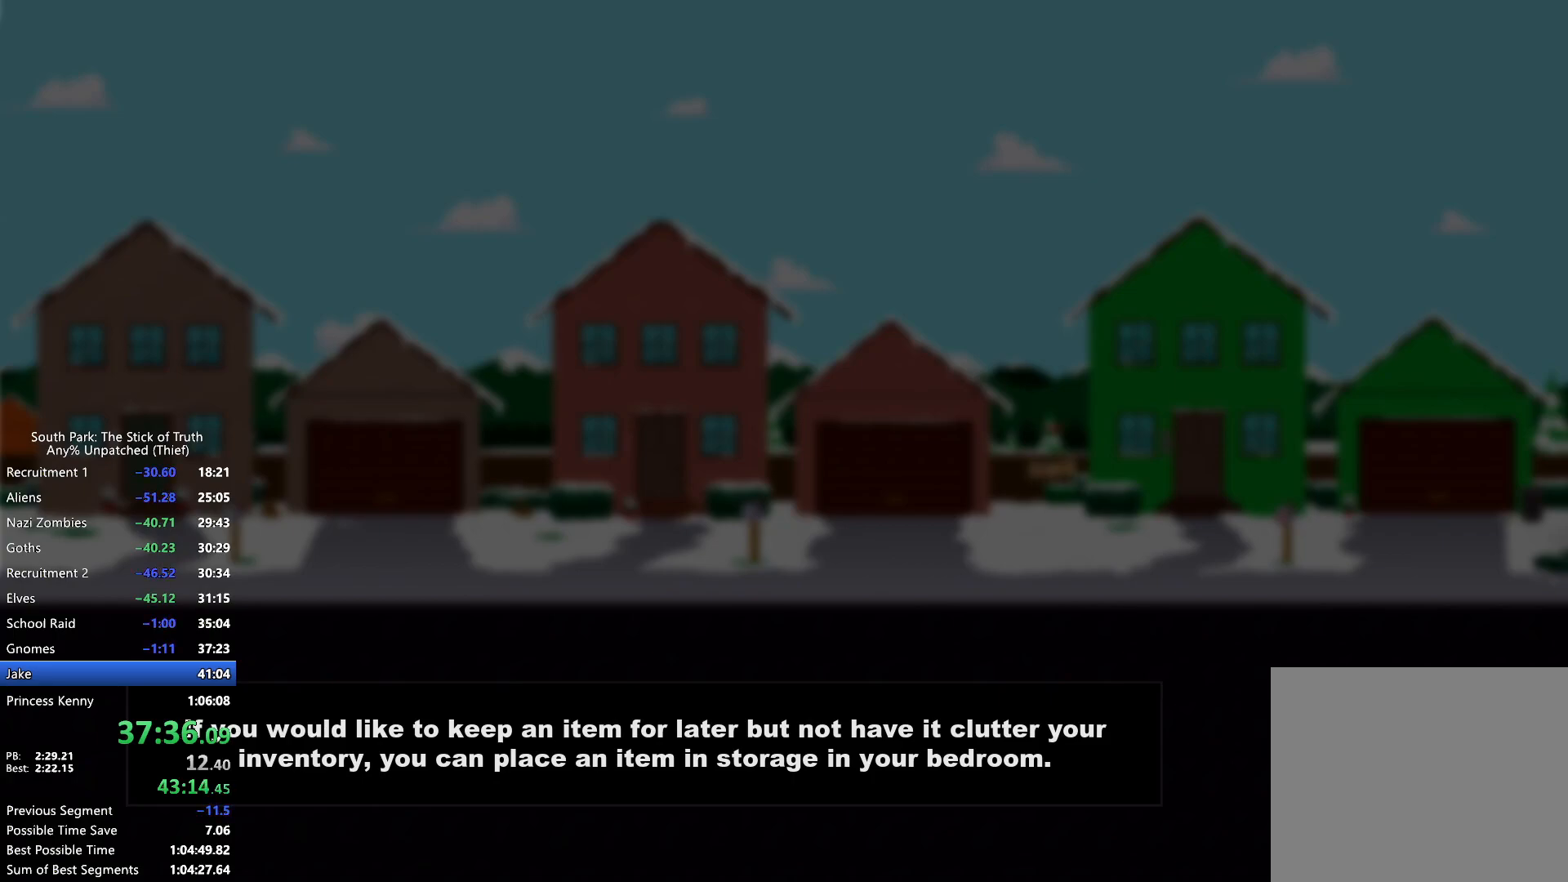
{"dt_ms": 500, "buttons": ["B"], "left_stick": "down", "right_stick": "center", "events": [[267, "B", "down"], [267, "left_stick", "down"]]}
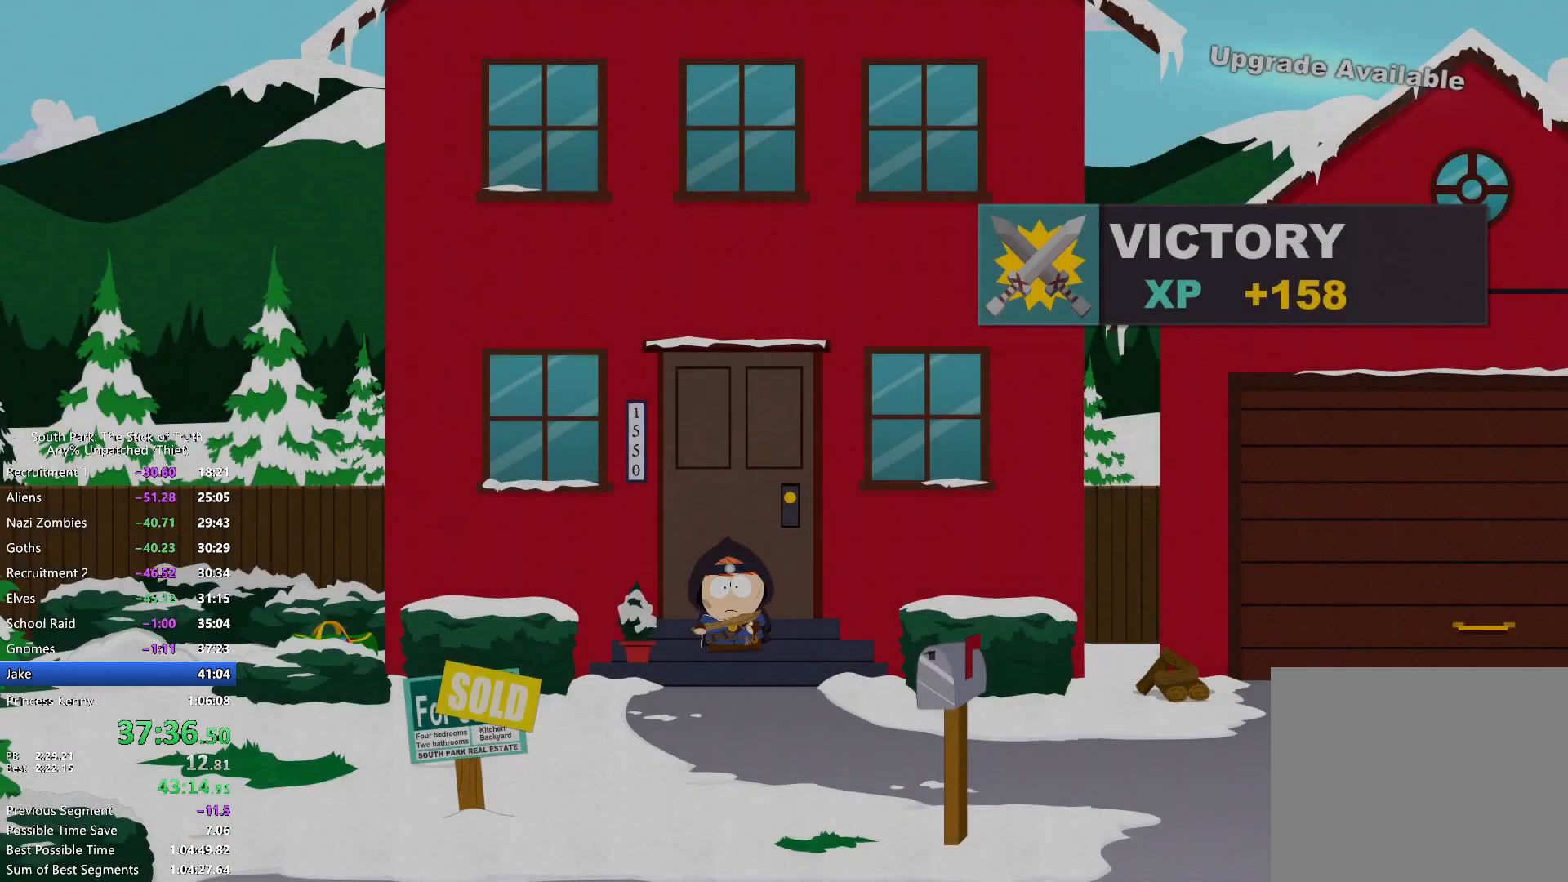
{"dt_ms": 500, "buttons": ["B"], "left_stick": "down-left", "right_stick": "center", "events": [[200, "left_stick", "down-left"]]}
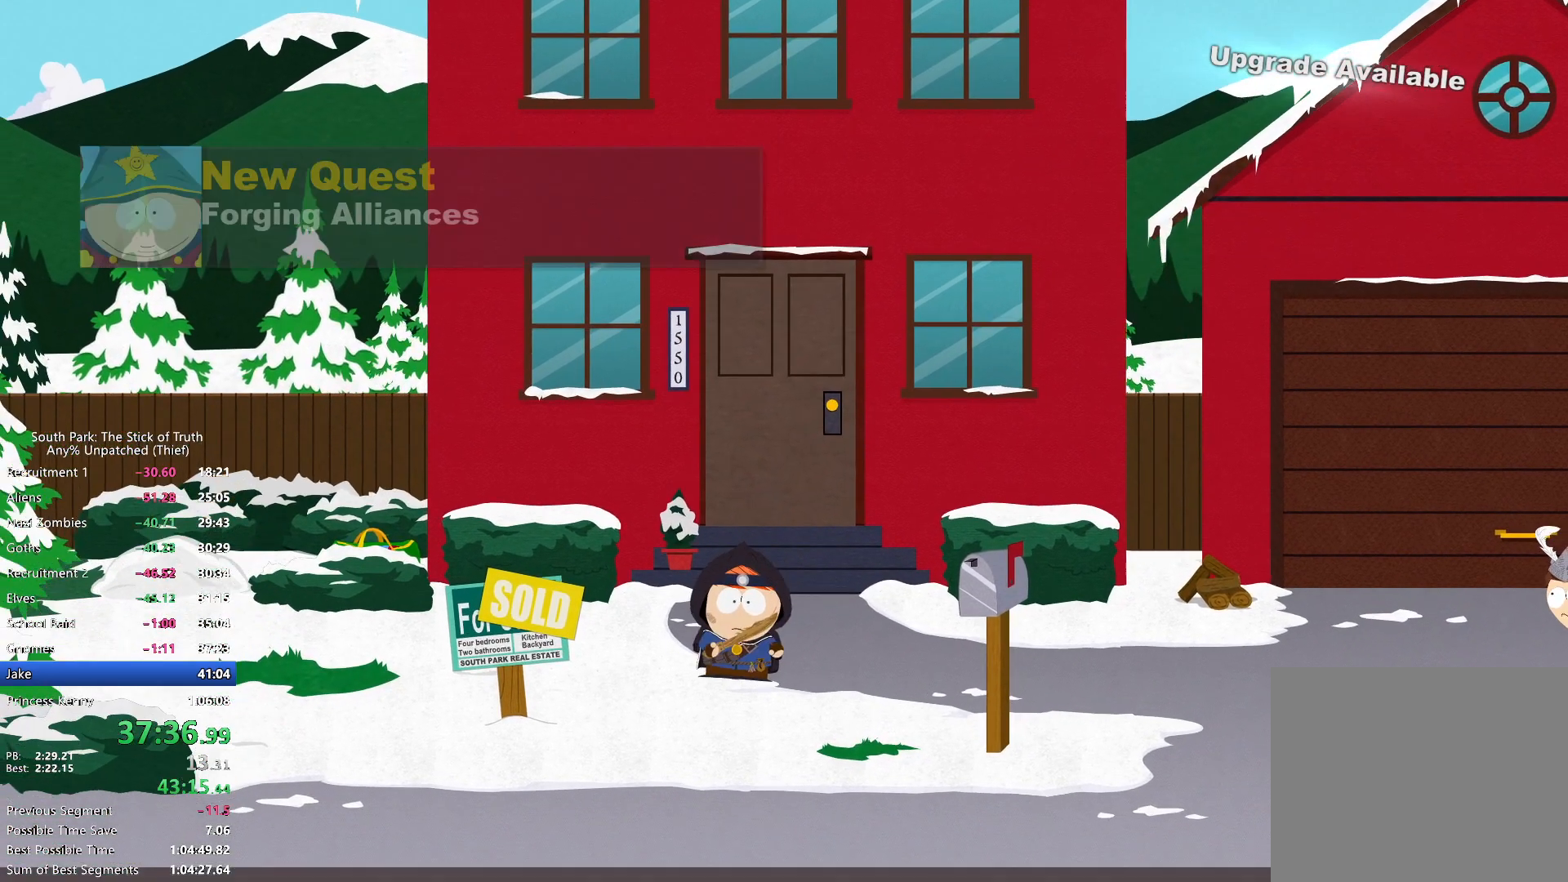
{"dt_ms": 500, "buttons": ["B"], "left_stick": "left", "right_stick": "center", "events": [[467, "left_stick", "left"]]}
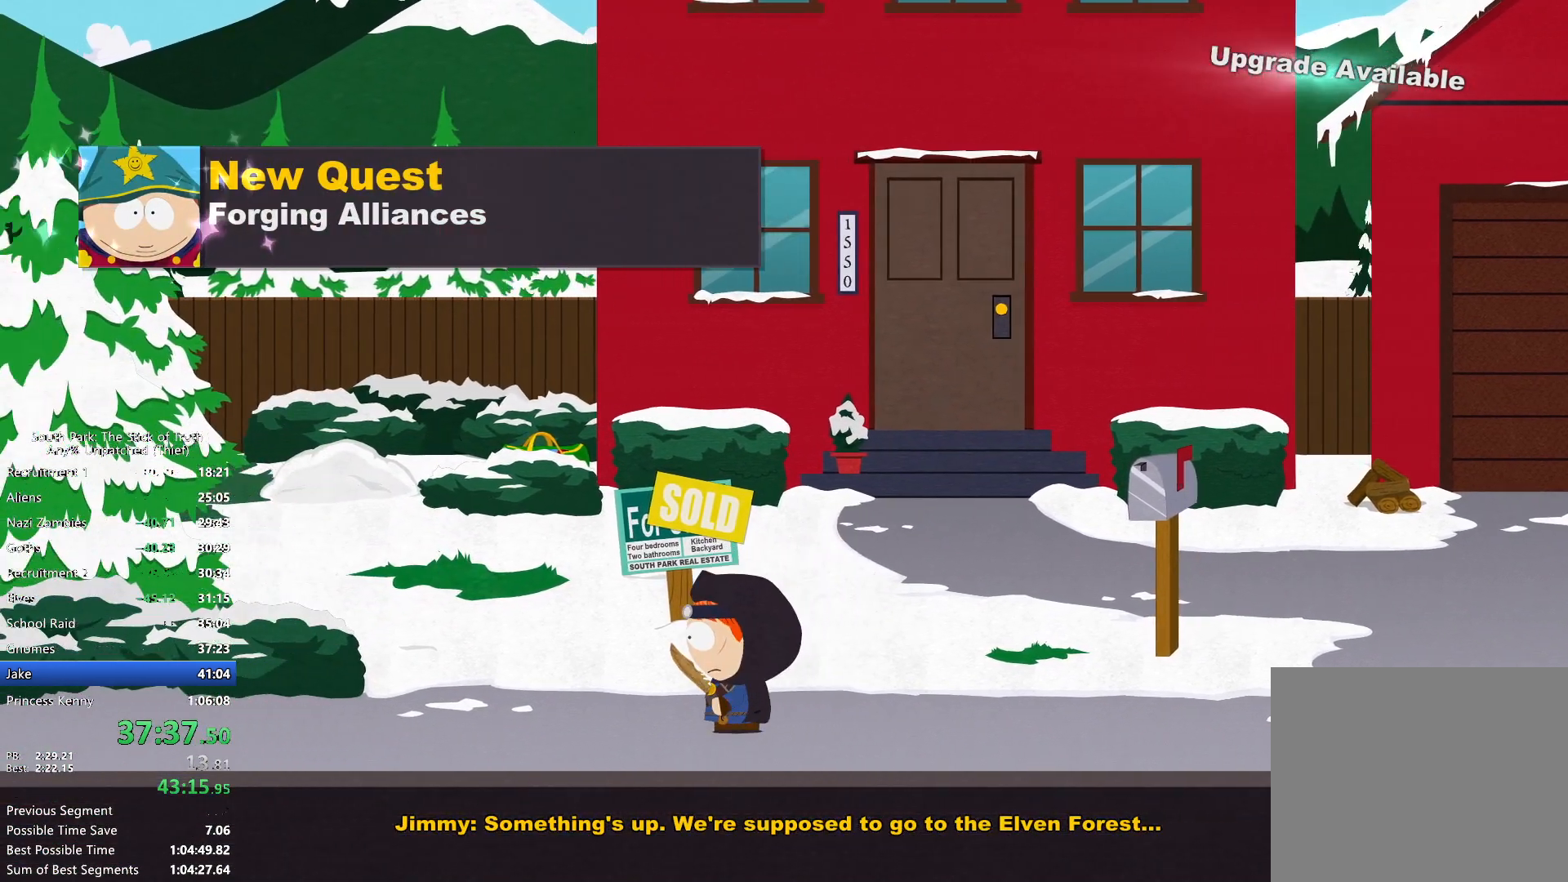
{"dt_ms": 500, "buttons": ["B"], "left_stick": "left", "right_stick": "center", "events": []}
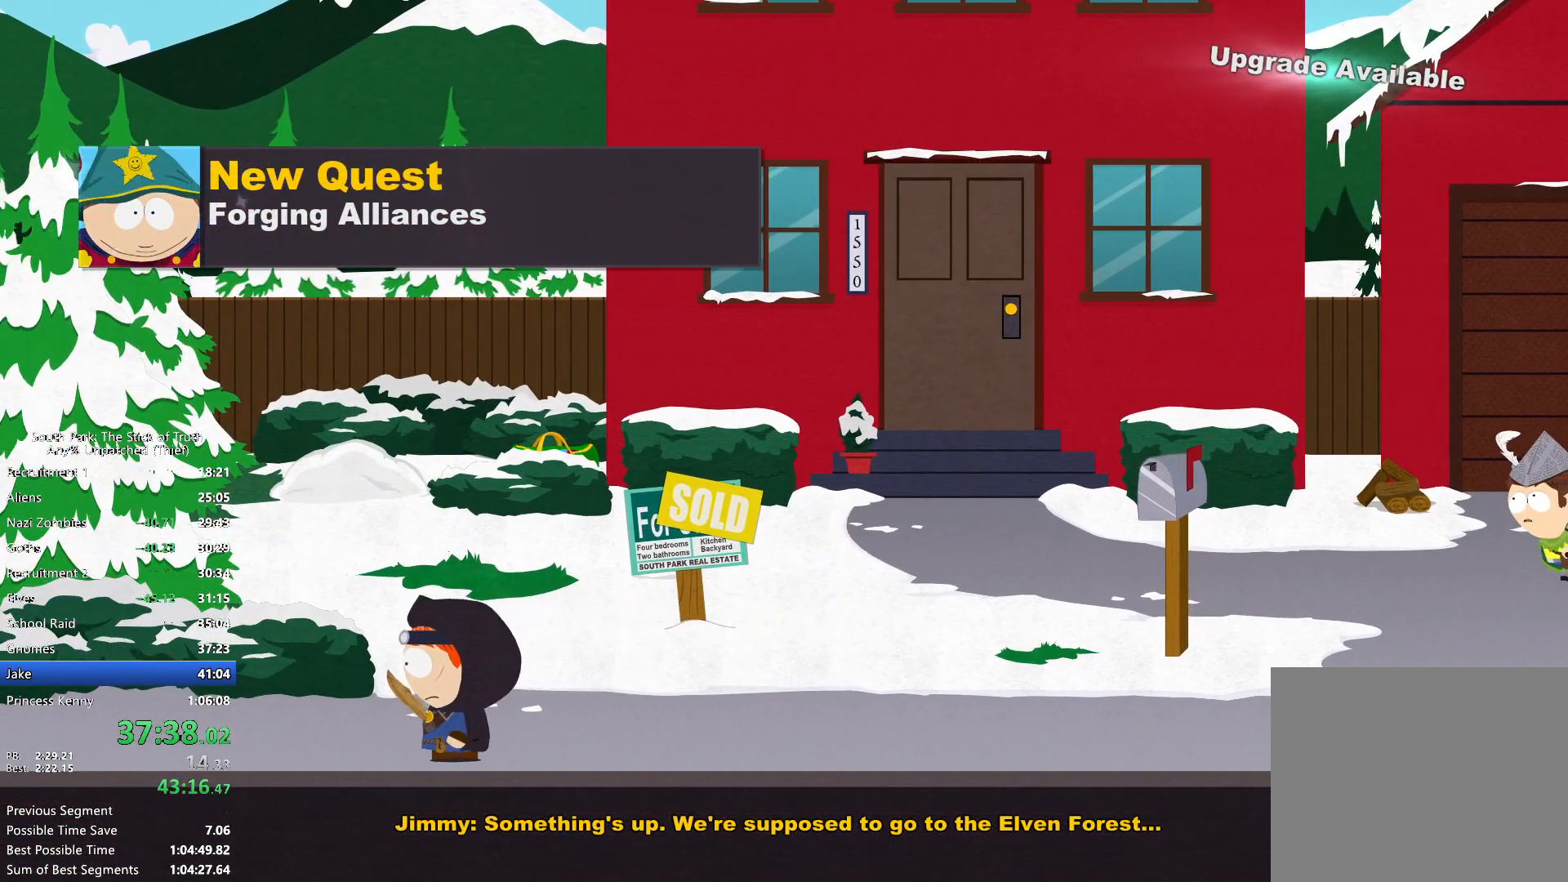
{"dt_ms": 500, "buttons": ["B"], "left_stick": "left", "right_stick": "center", "events": []}
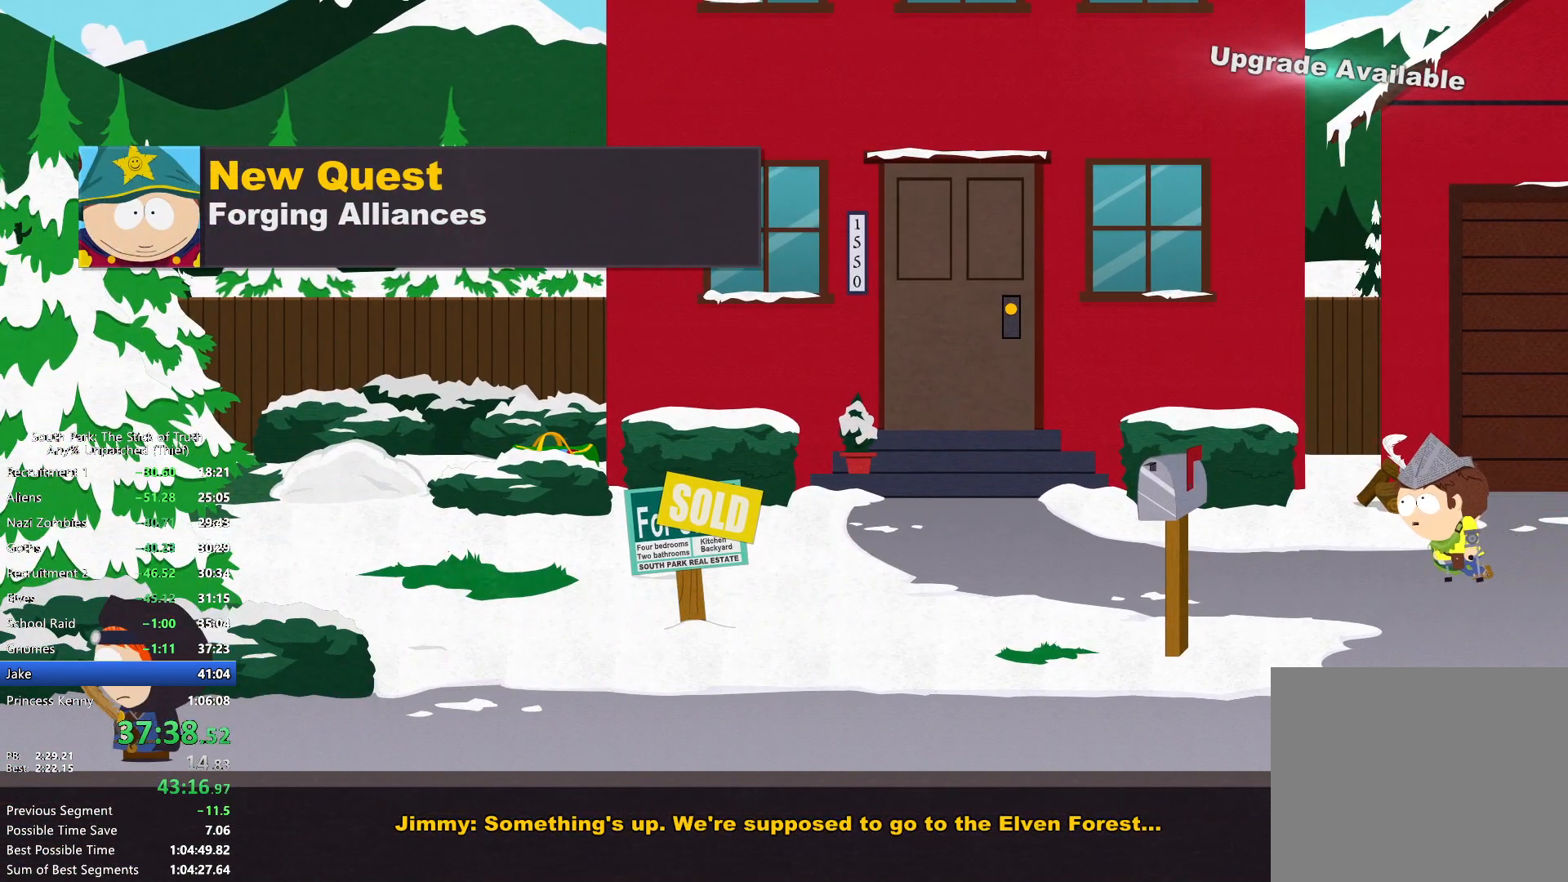
{"dt_ms": 500, "buttons": ["B"], "left_stick": "left", "right_stick": "center", "events": []}
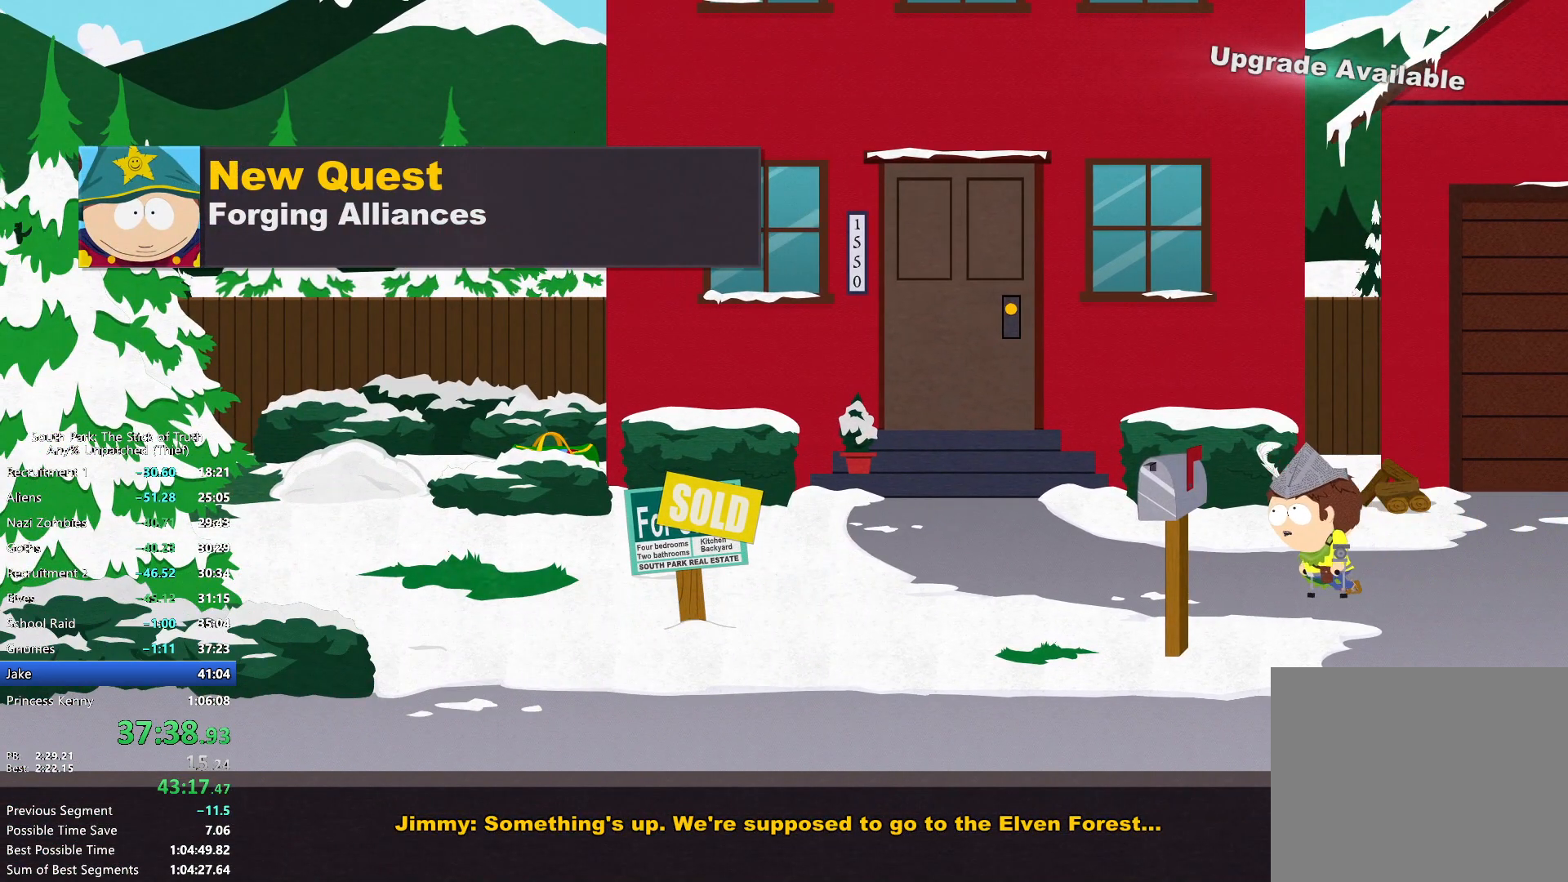
{"dt_ms": 1000, "buttons": ["B"], "left_stick": "left", "right_stick": "center"}
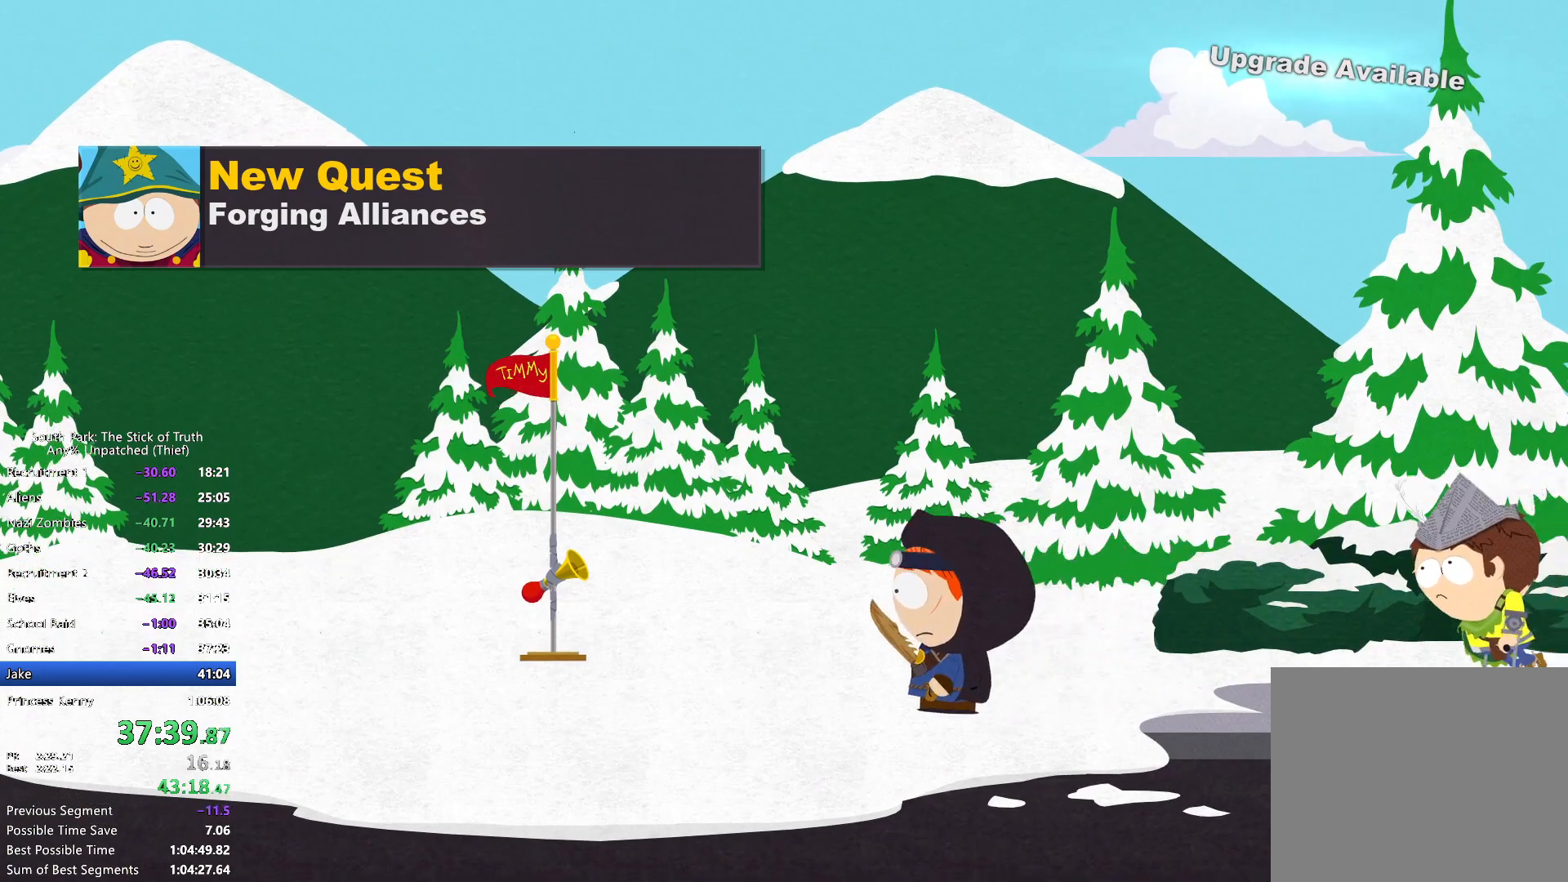
{"dt_ms": 500, "buttons": ["A"], "left_stick": "up-left", "right_stick": "center", "events": [[300, "left_stick", "up-left"], [450, "B", "up"], [467, "A", "down"]]}